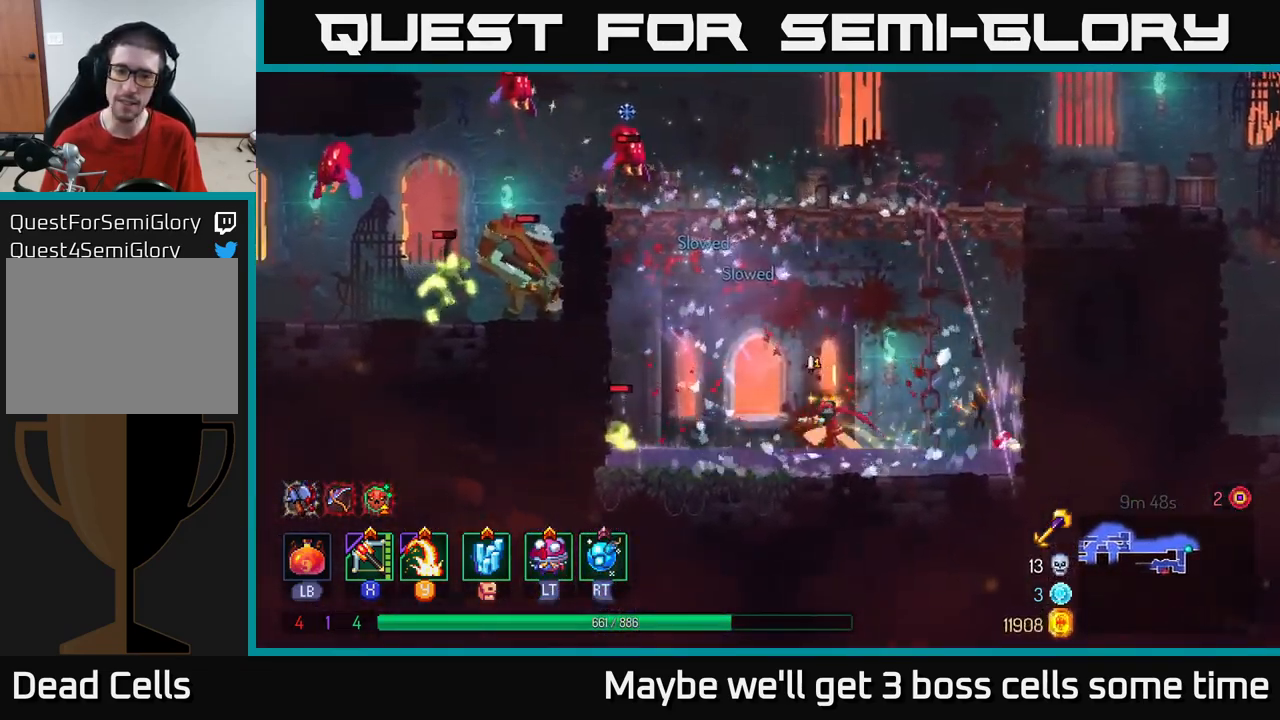
Gameplay with a controller (Xbox layout); each line is a JSON object with the inputs held at the frame after it. "events" lists button and stick changes between this image and that frame as [ms after this image, input, new state], when the widget could be followed in between.
{"buttons": ["B"], "left_stick": "left", "right_stick": "center", "events": [[416, "B", "down"]]}
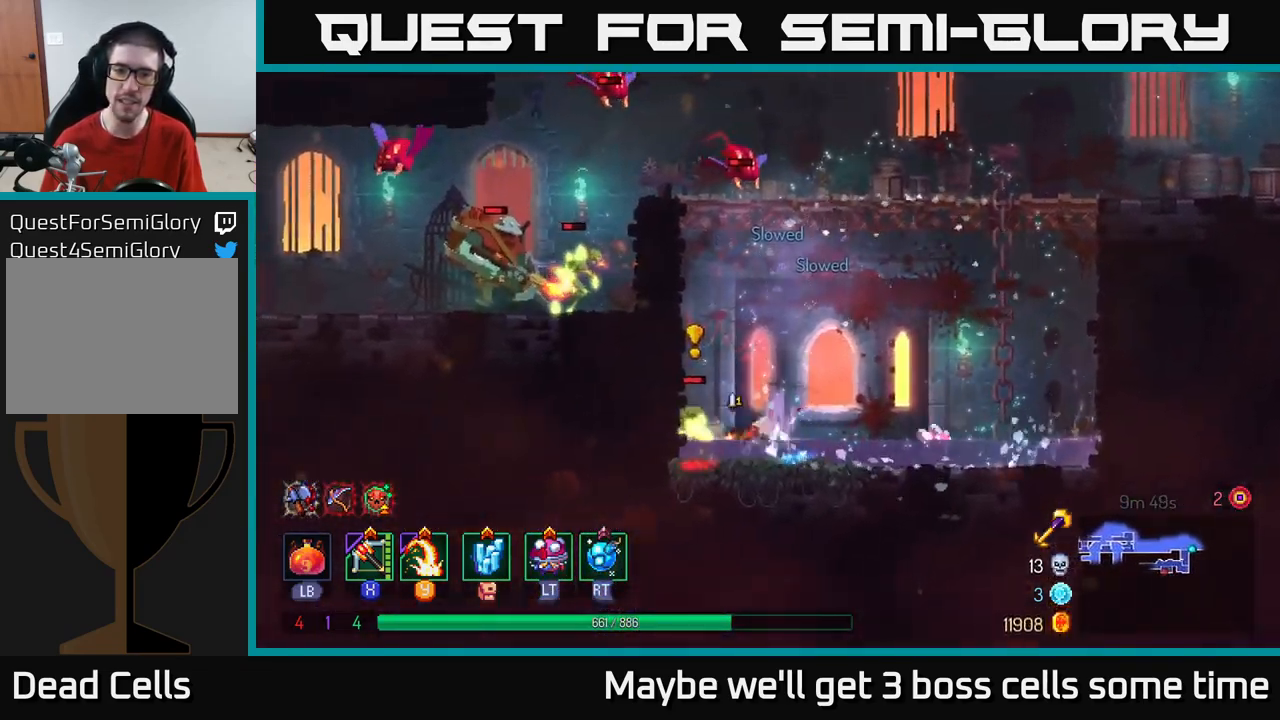
{"buttons": [], "left_stick": "right", "right_stick": "center", "events": [[67, "B", "up"], [217, "left_stick", "right"], [417, "Y", "down"], [500, "Y", "up"]]}
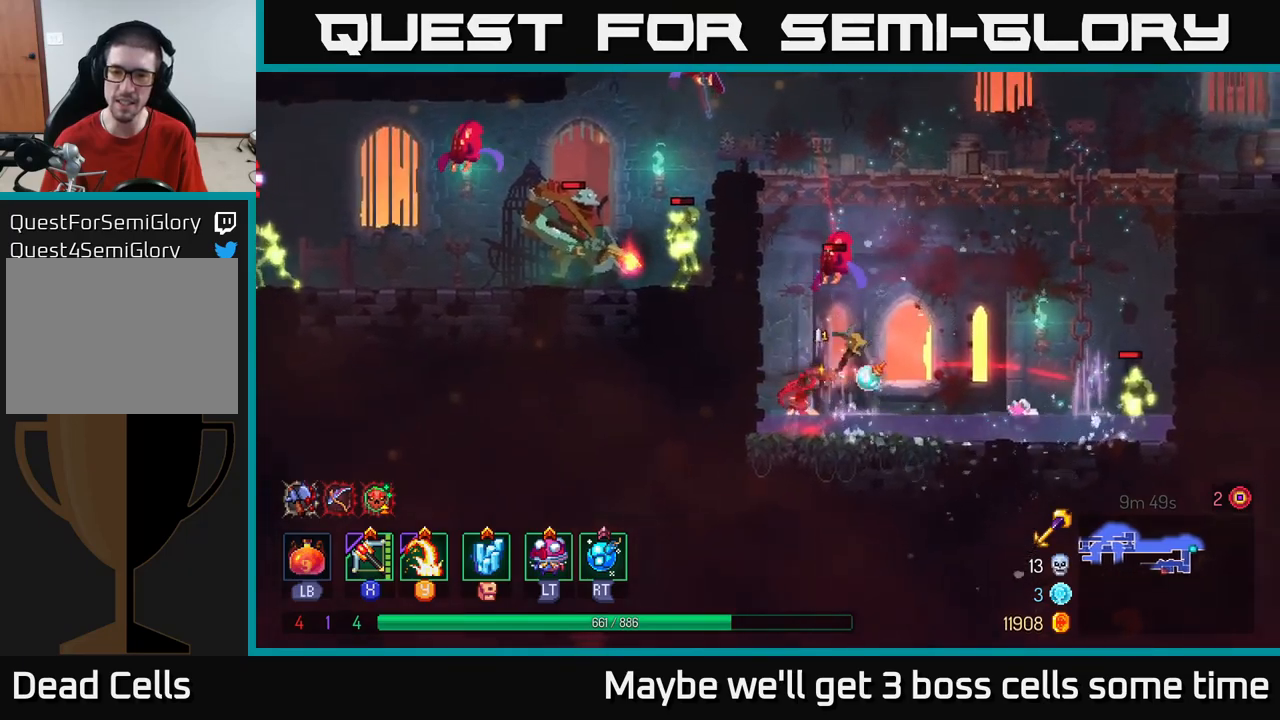
{"buttons": [], "left_stick": "right", "right_stick": "center", "events": [[133, "left_stick", "center"], [400, "left_stick", "right"]]}
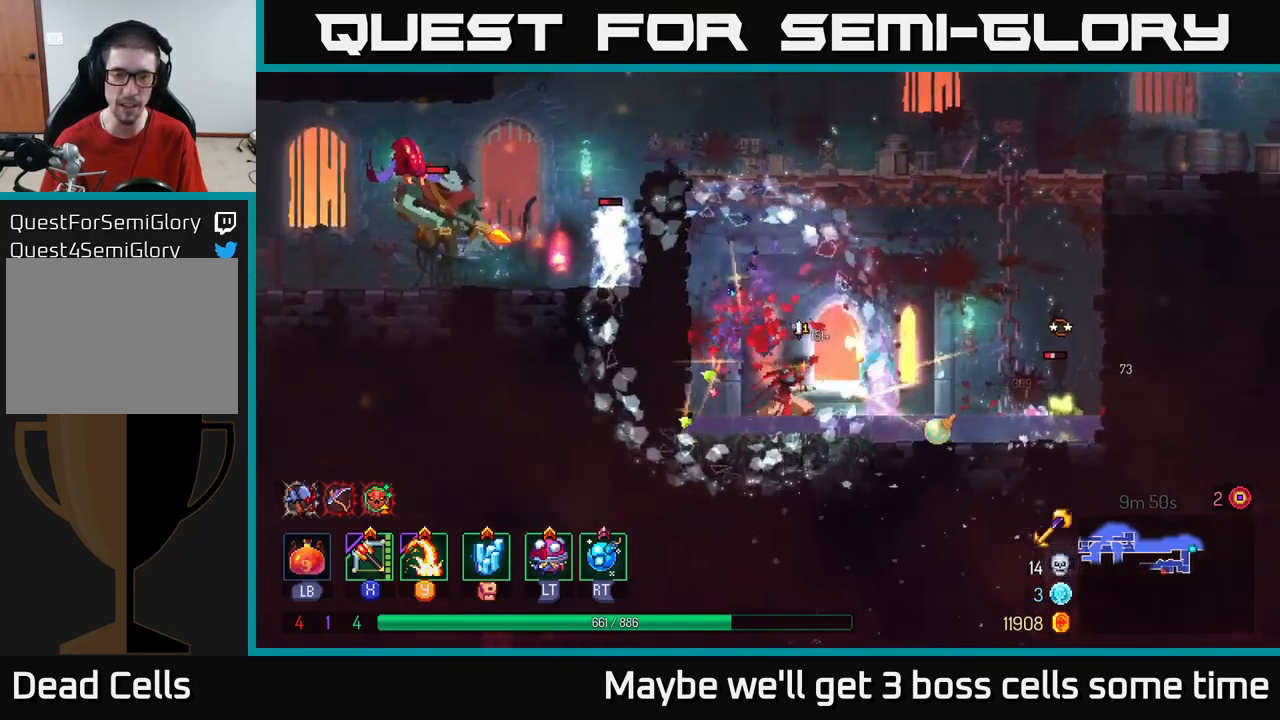
{"buttons": [], "left_stick": "right", "right_stick": "center", "events": [[83, "B", "down"], [167, "B", "up"], [367, "Y", "down"], [433, "Y", "up"]]}
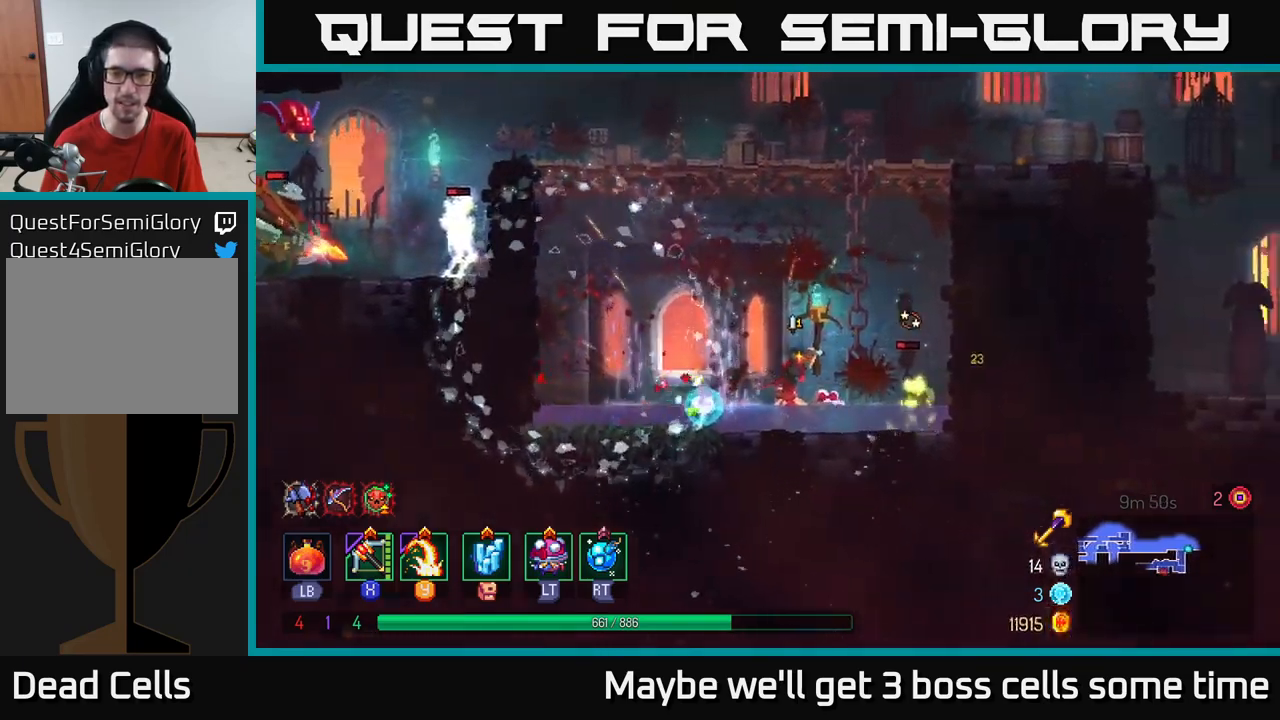
{"buttons": ["A"], "left_stick": "right", "right_stick": "center", "events": [[250, "left_stick", "center"], [450, "left_stick", "right"], [500, "A", "down"]]}
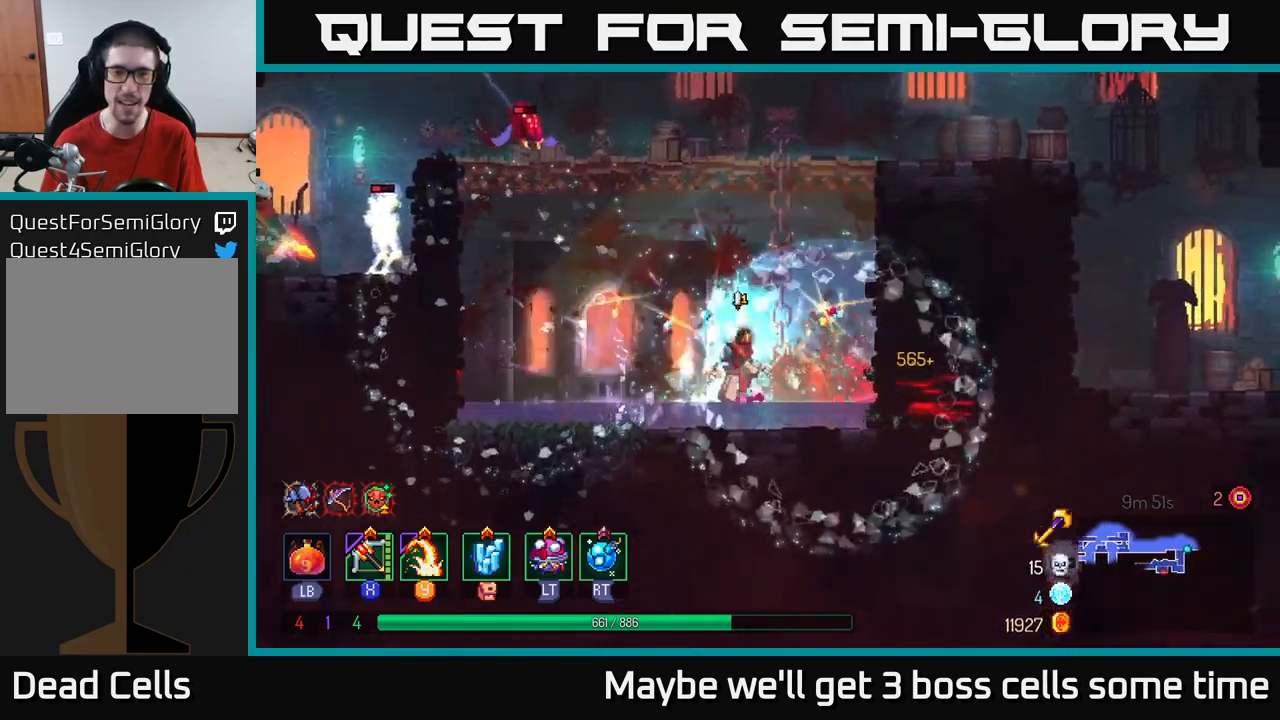
{"buttons": ["A"], "left_stick": "up-right", "right_stick": "center", "events": [[100, "A", "up"], [100, "left_stick", "up-right"], [183, "A", "down"], [300, "A", "up"], [433, "A", "down"]]}
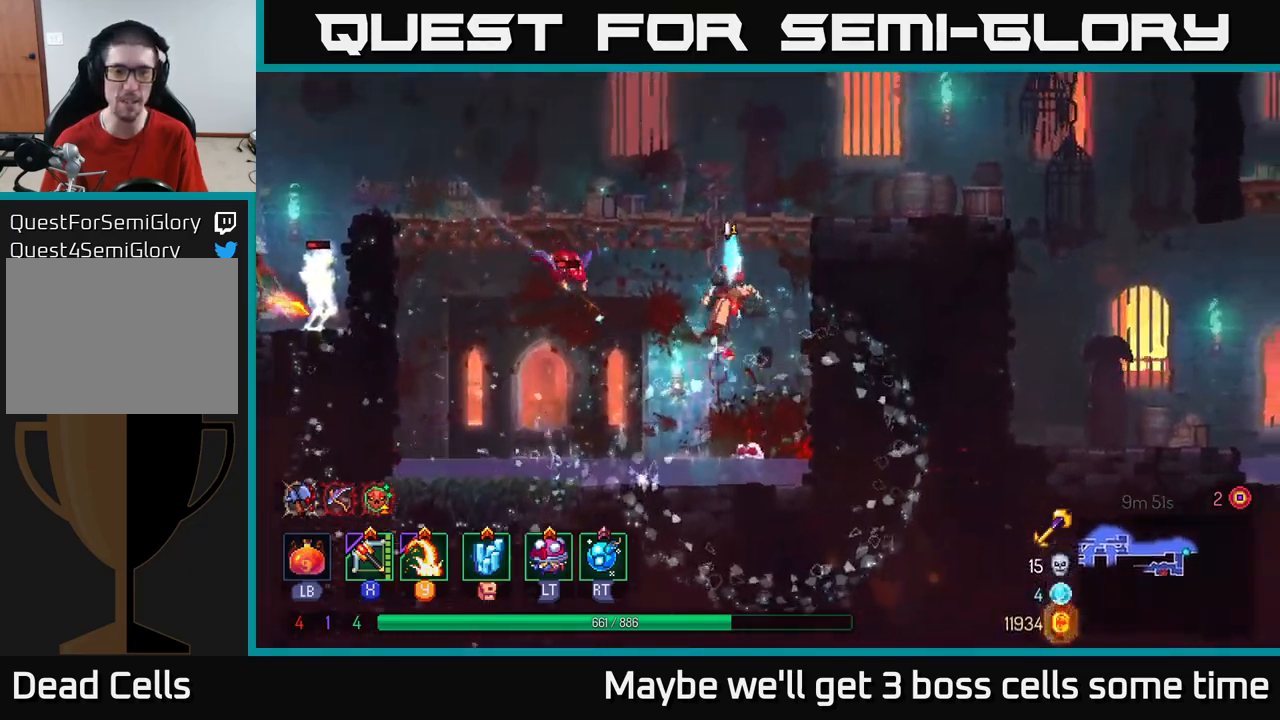
{"buttons": [], "left_stick": "up-right", "right_stick": "center", "events": [[33, "A", "up"], [100, "A", "down"], [200, "A", "up"]]}
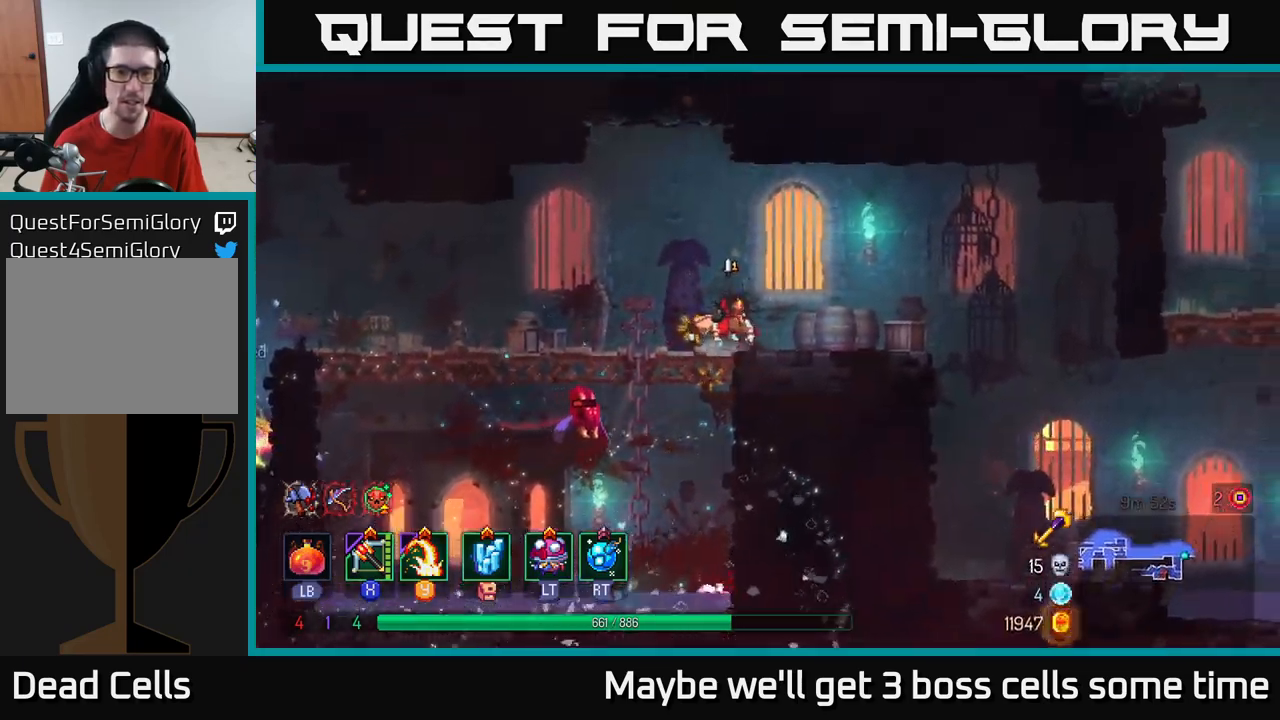
{"buttons": [], "left_stick": "down-left", "right_stick": "center", "events": [[33, "X", "down"], [50, "left_stick", "left"], [117, "X", "up"], [233, "left_stick", "down-left"]]}
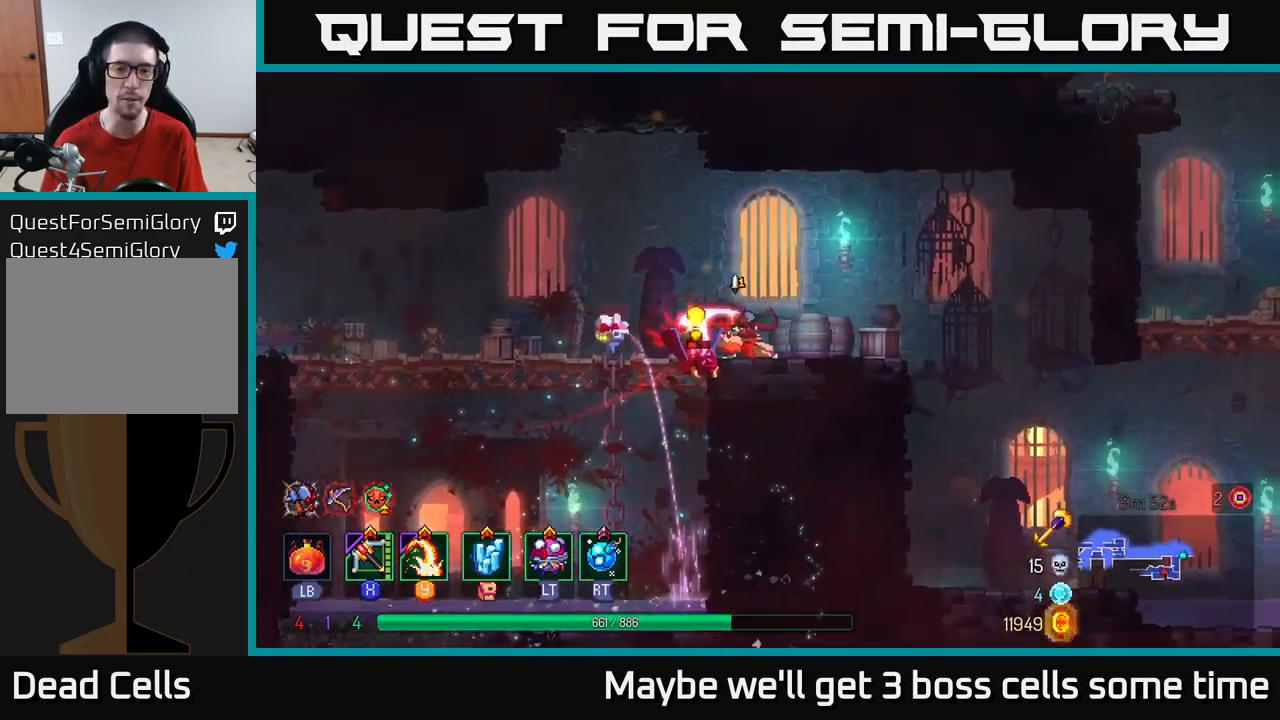
{"buttons": [], "left_stick": "left", "right_stick": "center", "events": [[117, "left_stick", "left"], [267, "B", "down"], [400, "B", "up"]]}
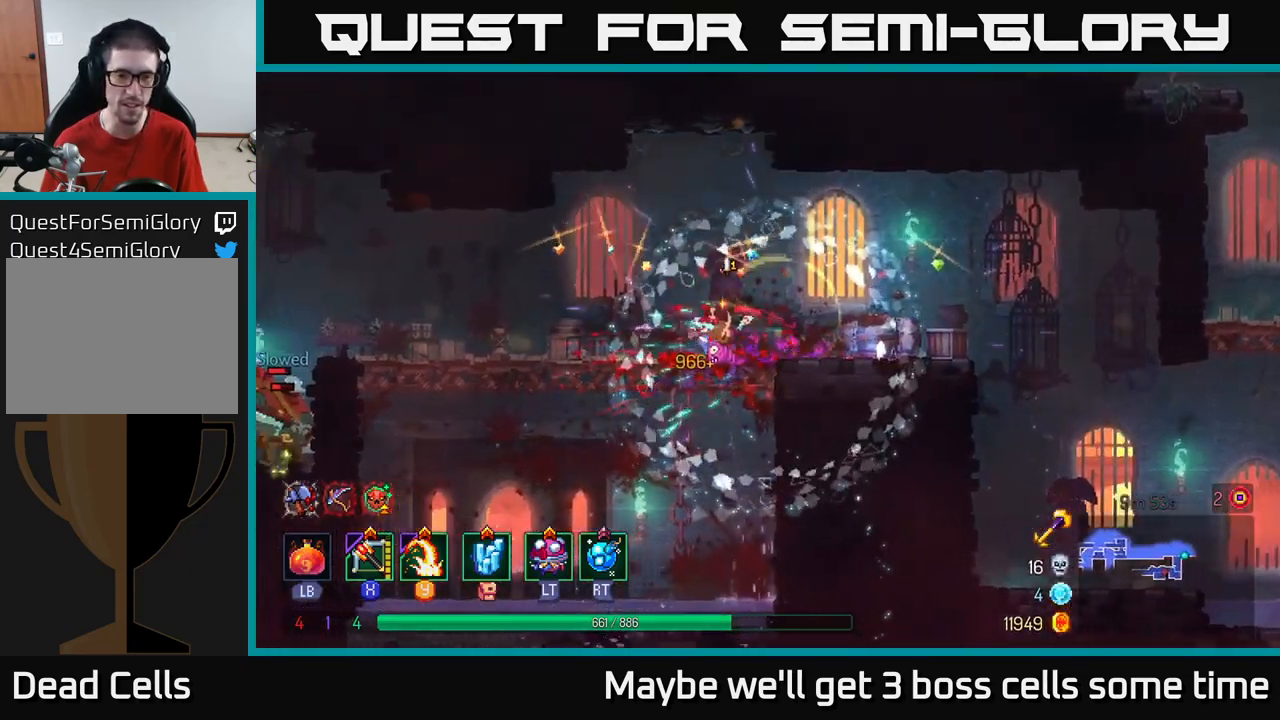
{"buttons": [], "left_stick": "left", "right_stick": "center", "events": []}
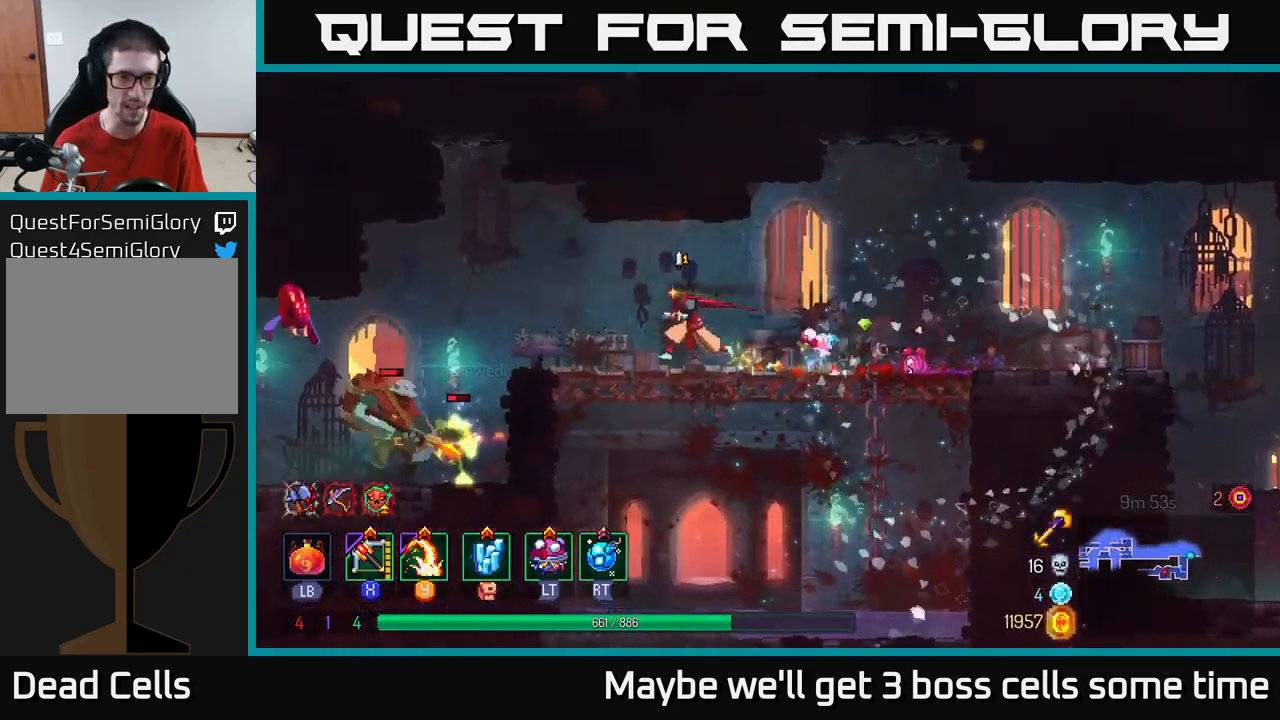
{"buttons": [], "left_stick": "left", "right_stick": "center", "events": [[300, "A", "down"], [417, "A", "up"]]}
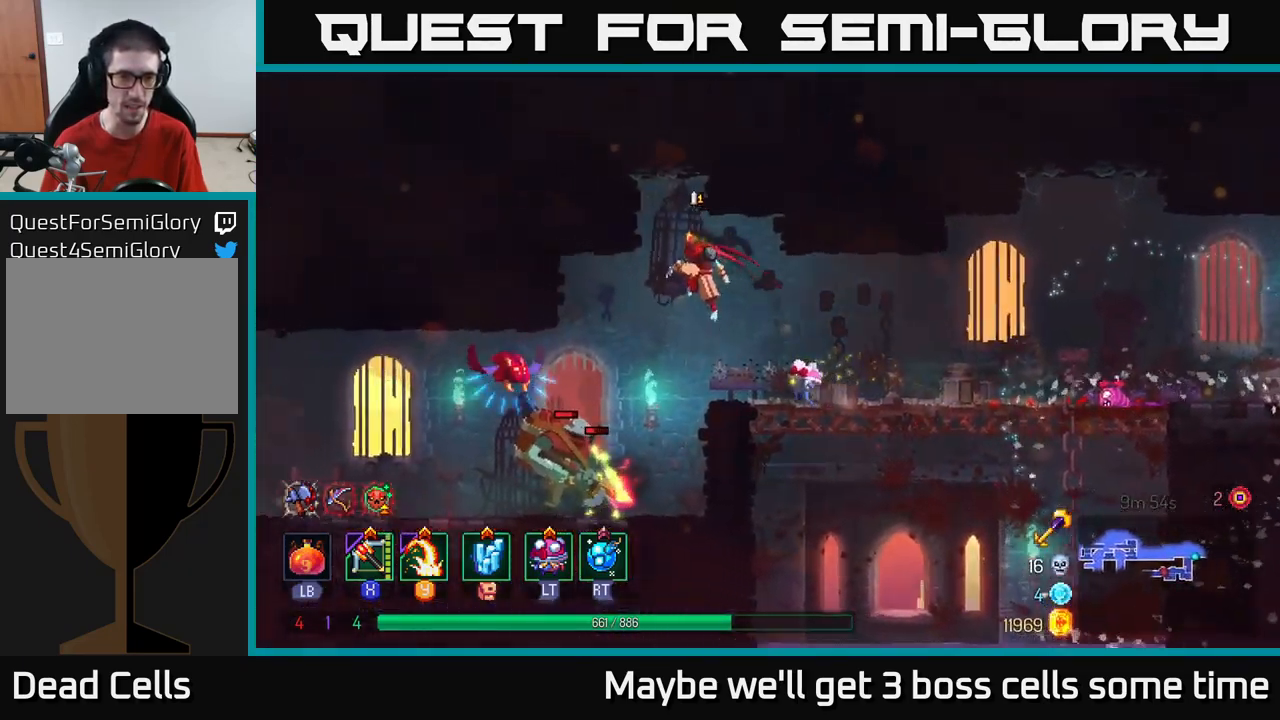
{"buttons": [], "left_stick": "down", "right_stick": "center", "events": [[50, "left_stick", "down"], [283, "X", "down"], [349, "X", "up"]]}
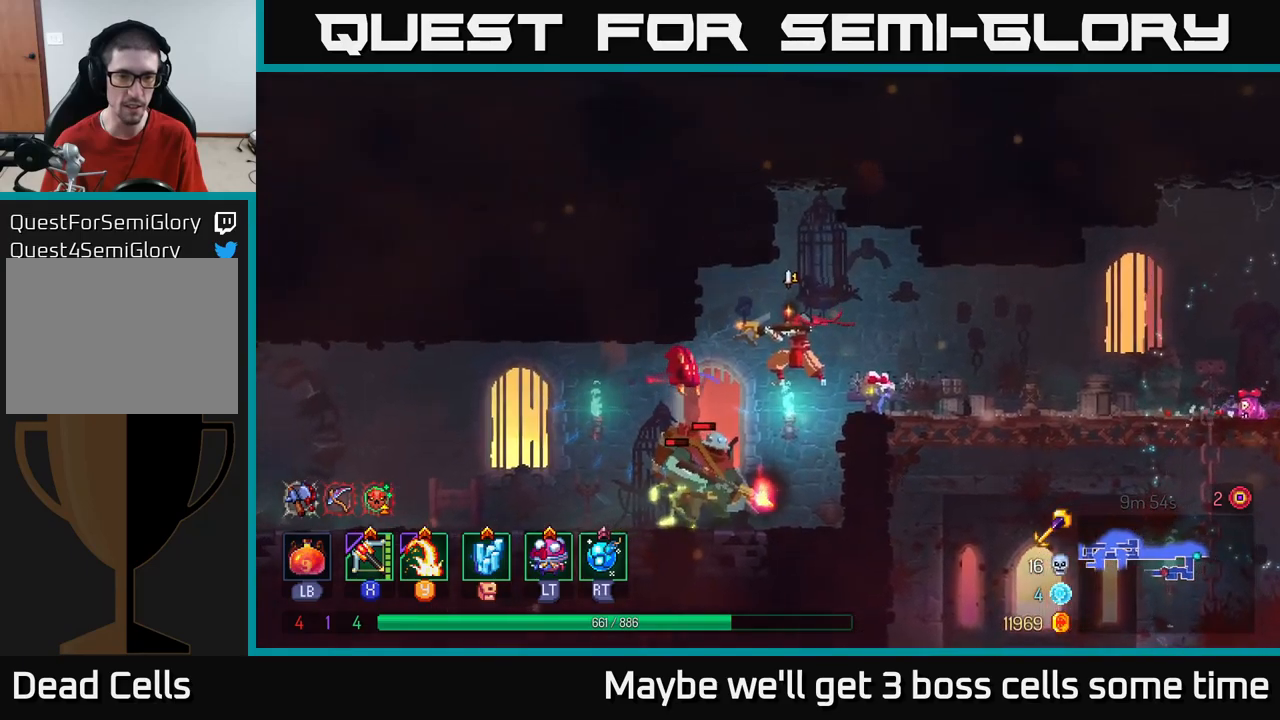
{"buttons": [], "left_stick": "down-left", "right_stick": "center", "events": [[250, "left_stick", "down-left"]]}
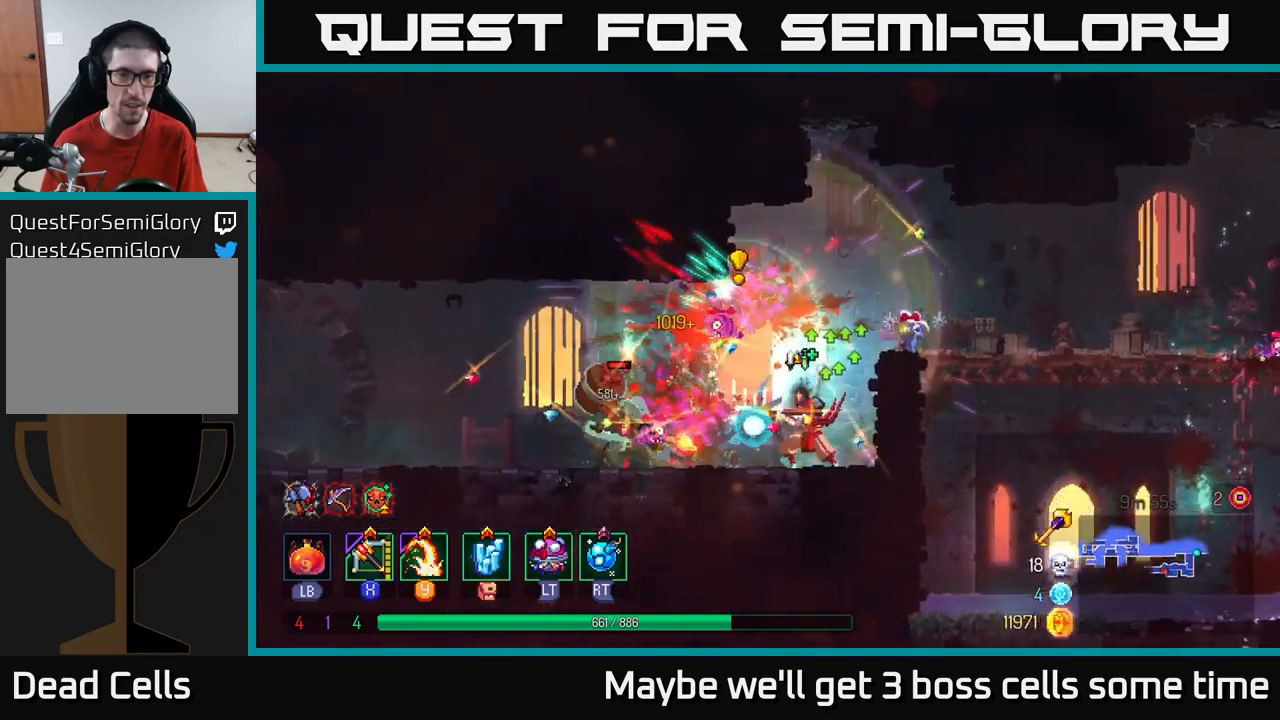
{"buttons": [], "left_stick": "left", "right_stick": "center", "events": [[17, "left_stick", "left"], [167, "Y", "down"], [217, "Y", "up"]]}
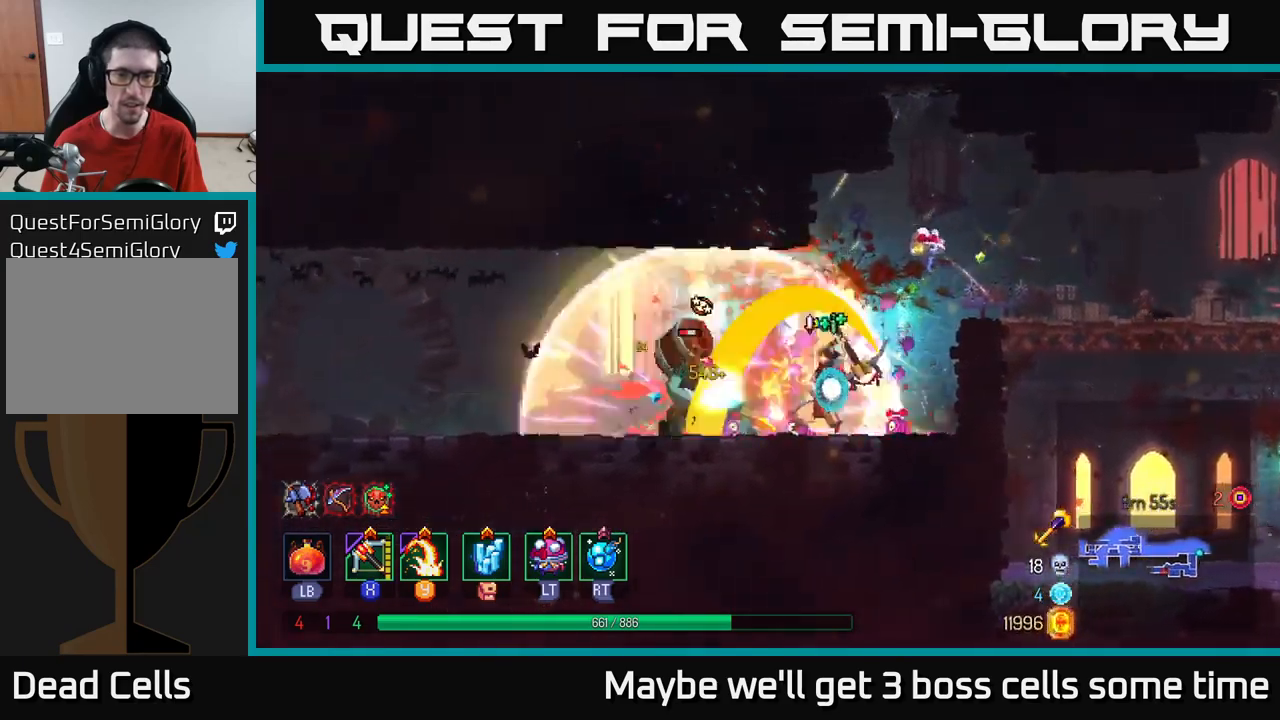
{"buttons": [], "left_stick": "left", "right_stick": "center", "events": [[367, "B", "down"], [434, "B", "up"]]}
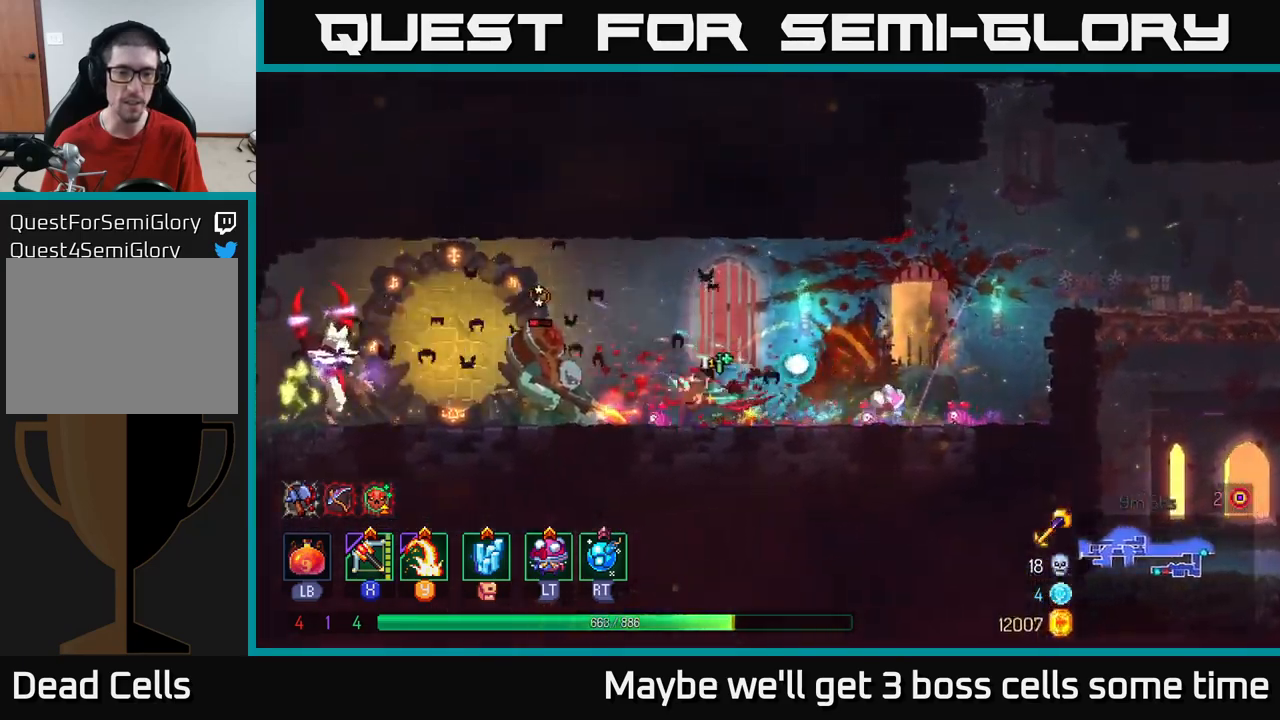
{"buttons": [], "left_stick": "left", "right_stick": "center", "events": [[34, "Y", "down"], [100, "Y", "up"]]}
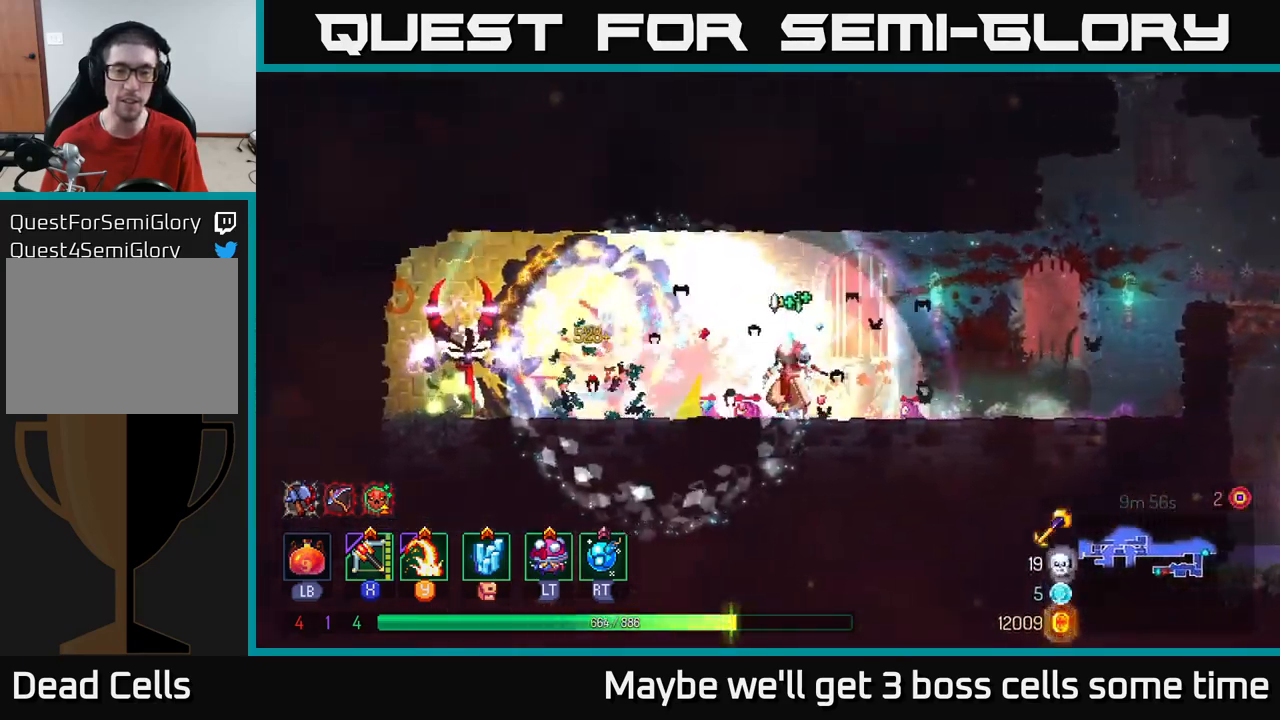
{"buttons": [], "left_stick": "center", "right_stick": "center", "events": [[134, "left_stick", "center"], [267, "left_stick", "left"], [317, "X", "down"], [367, "X", "up"], [400, "left_stick", "center"]]}
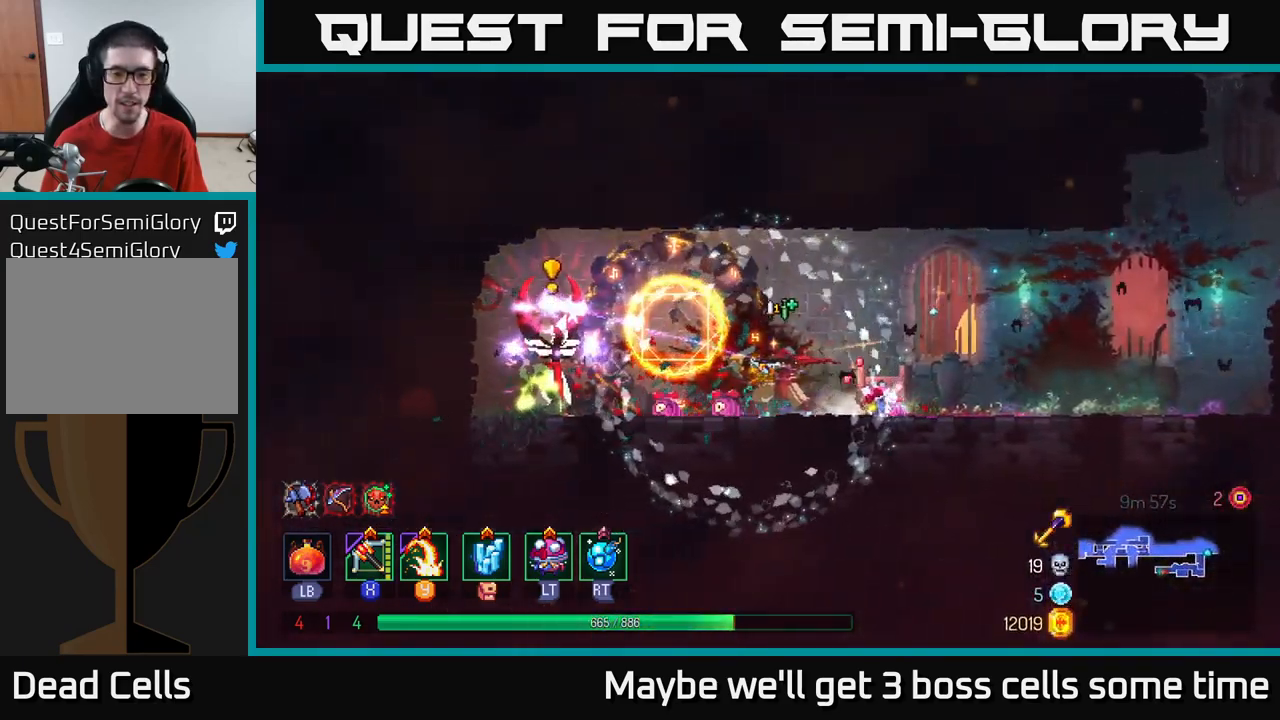
{"buttons": [], "left_stick": "left", "right_stick": "center", "events": [[134, "left_stick", "left"], [150, "B", "down"], [234, "B", "up"], [267, "B", "down"], [350, "B", "up"], [417, "B", "down"], [484, "B", "up"]]}
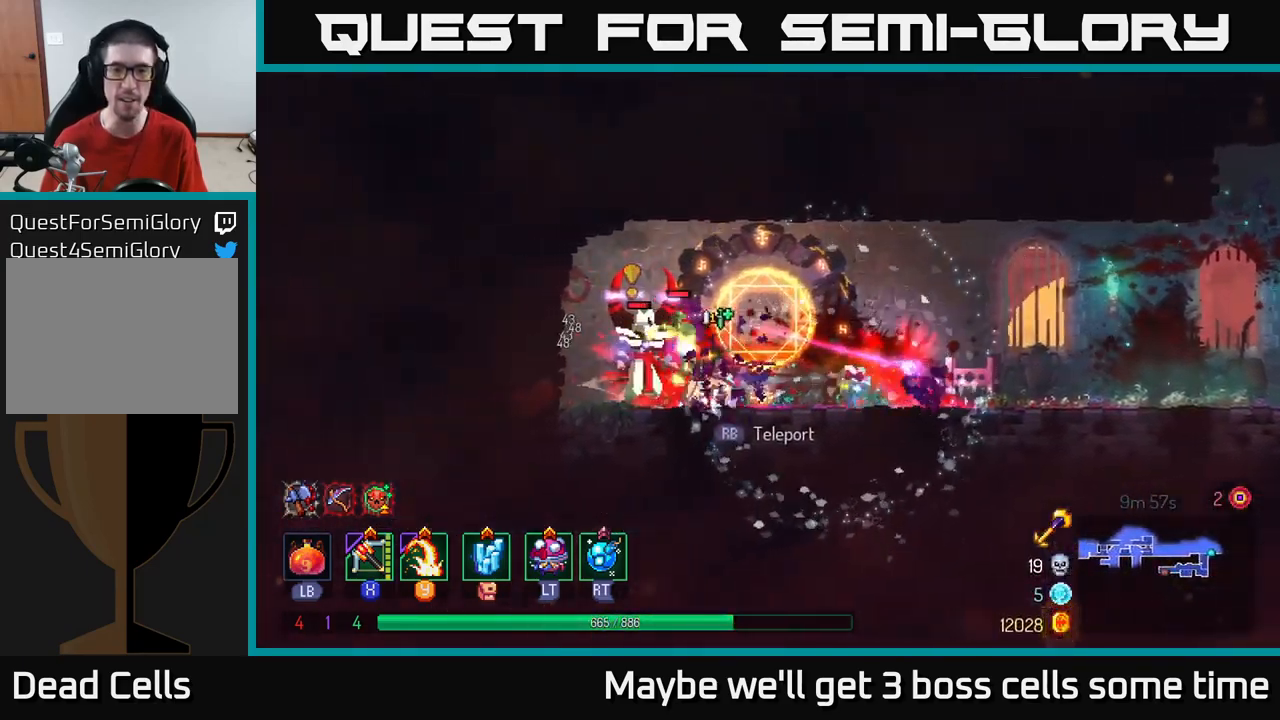
{"buttons": [], "left_stick": "right", "right_stick": "center", "events": [[67, "X", "down"], [134, "X", "up"], [400, "left_stick", "right"]]}
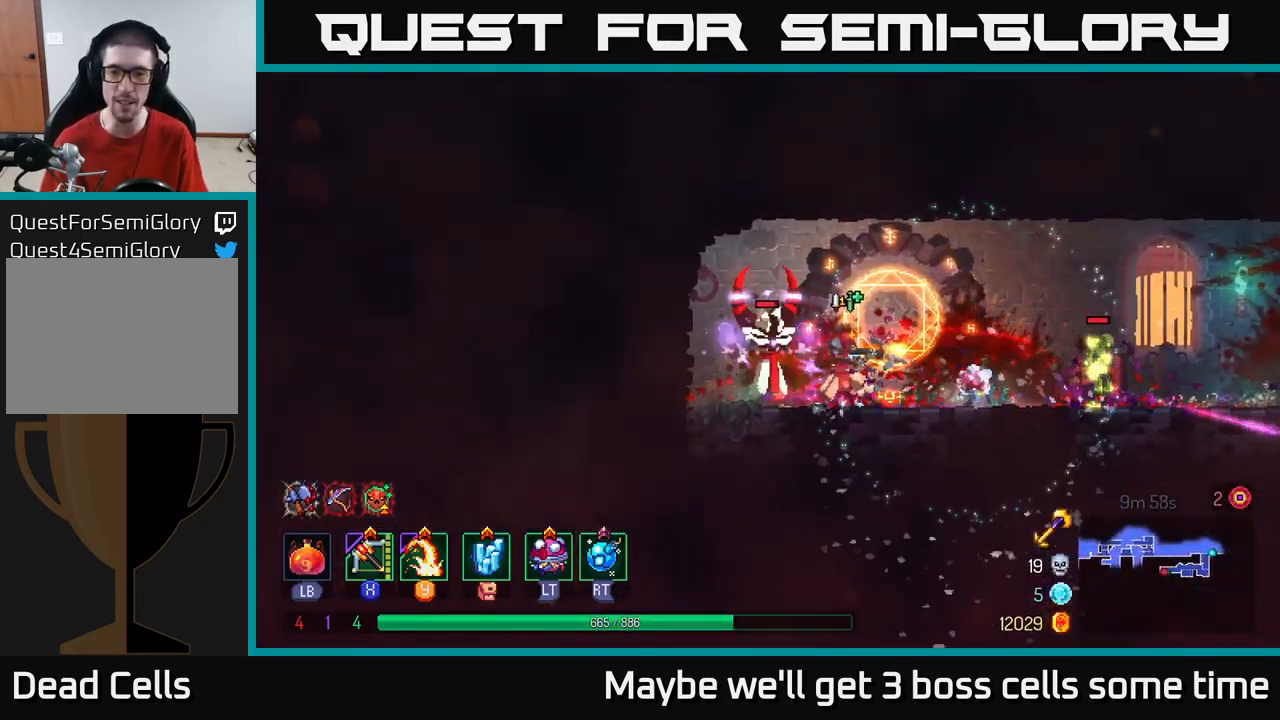
{"buttons": [], "left_stick": "right", "right_stick": "center", "events": [[50, "left_stick", "left"], [200, "left_stick", "down-left"], [334, "left_stick", "right"]]}
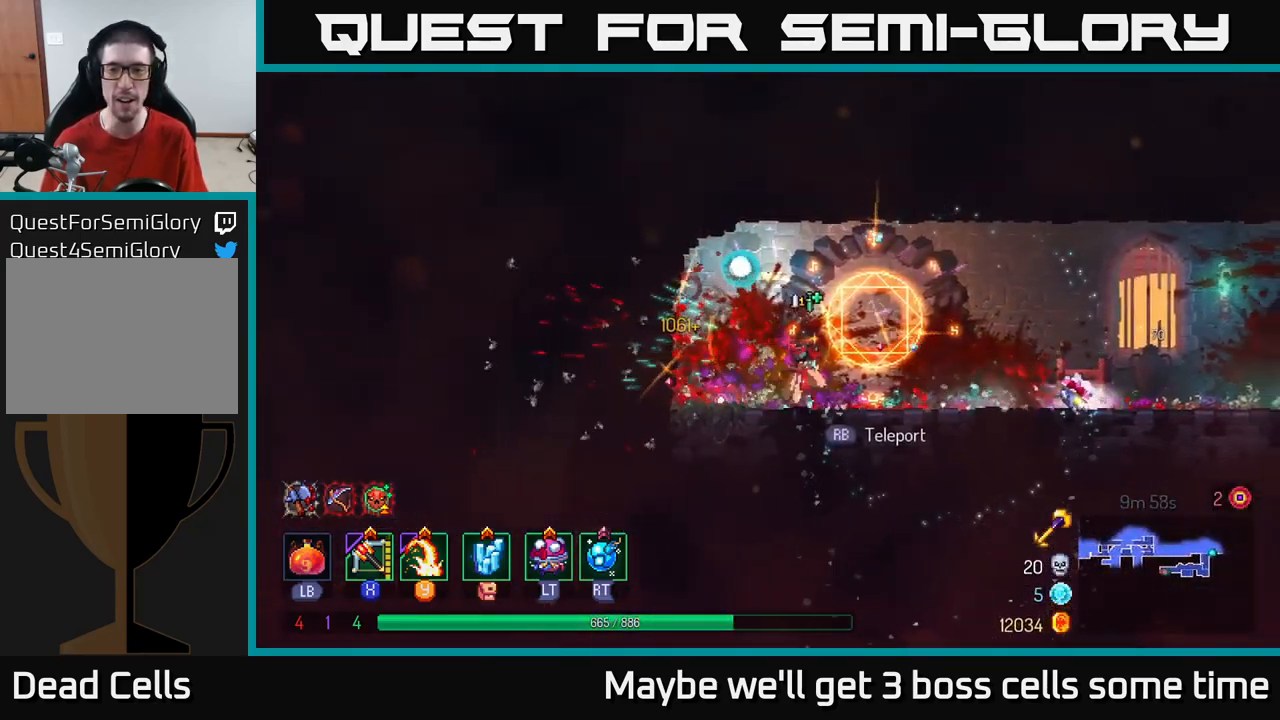
{"buttons": [], "left_stick": "right", "right_stick": "center", "events": [[284, "Y", "down"], [317, "Y", "up"]]}
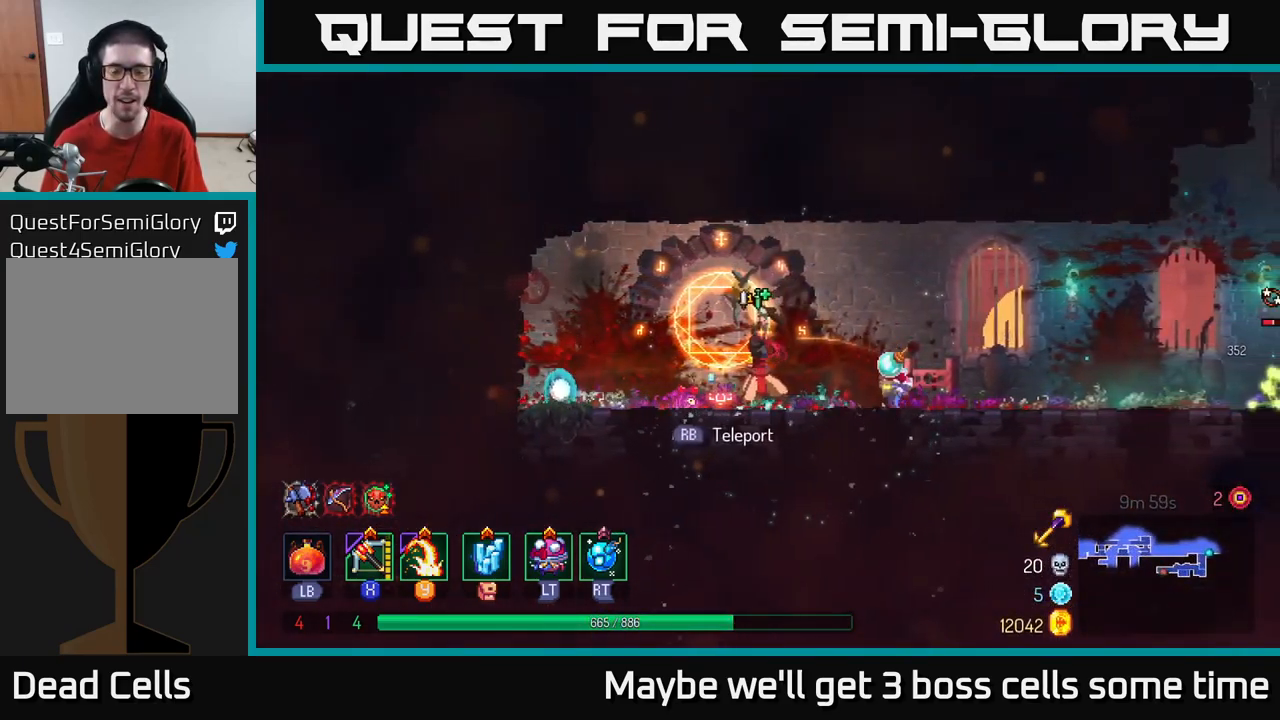
{"buttons": [], "left_stick": "right", "right_stick": "center", "events": [[167, "B", "down"], [267, "B", "up"]]}
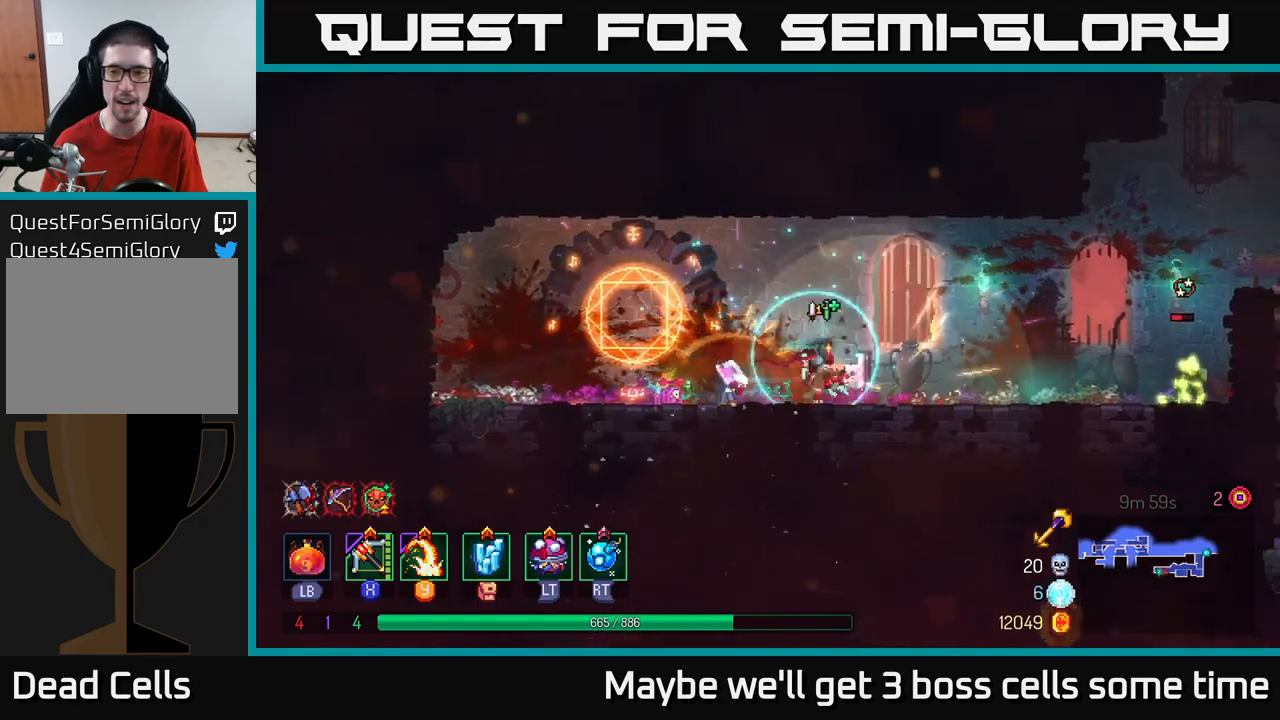
{"buttons": [], "left_stick": "right", "right_stick": "center", "events": [[433, "Y", "down"], [466, "Y", "up"]]}
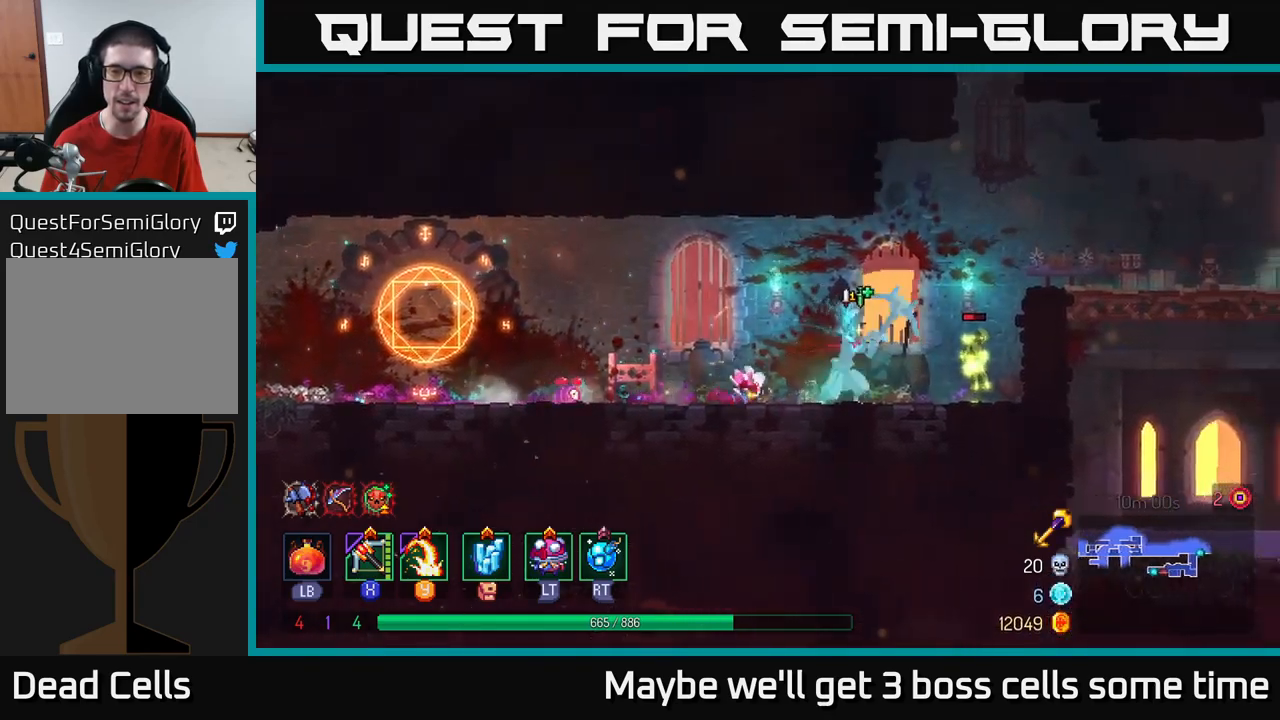
{"buttons": [], "left_stick": "right", "right_stick": "center", "events": [[300, "left_stick", "center"], [466, "left_stick", "right"]]}
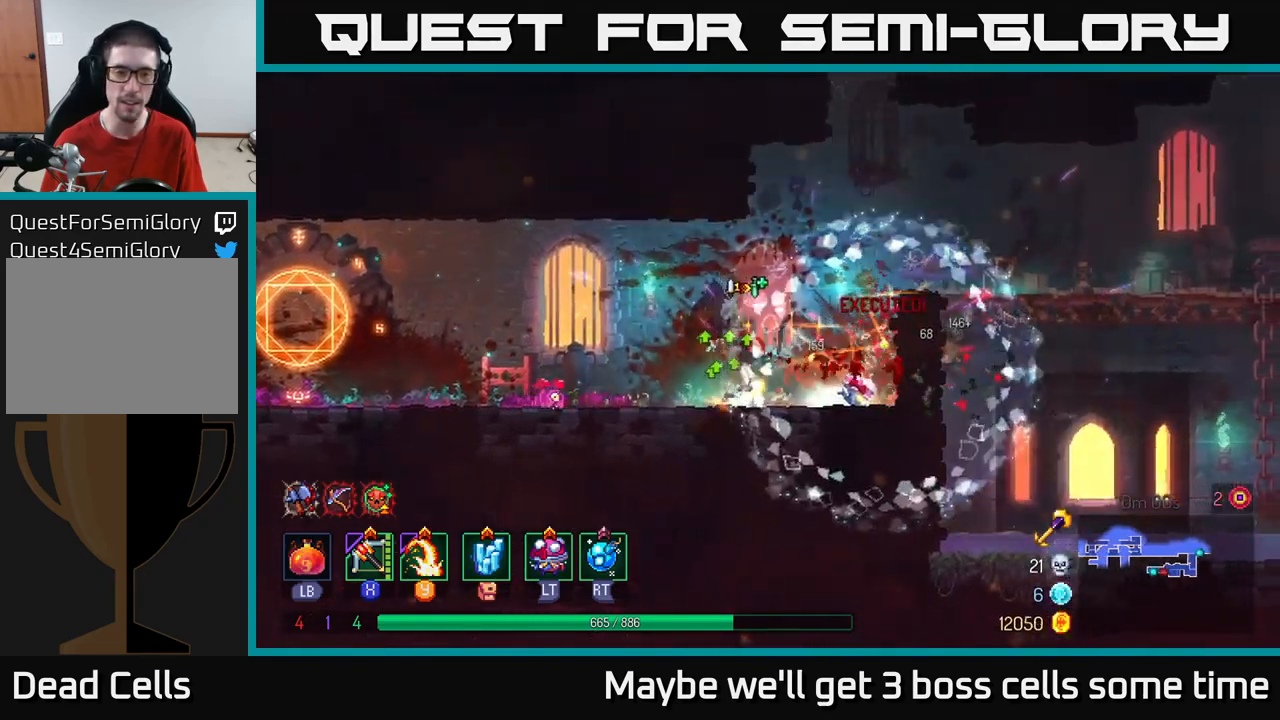
{"buttons": ["B"], "left_stick": "right", "right_stick": "center", "events": [[116, "A", "down"], [216, "A", "up"], [266, "A", "down"], [350, "A", "up"], [500, "B", "down"]]}
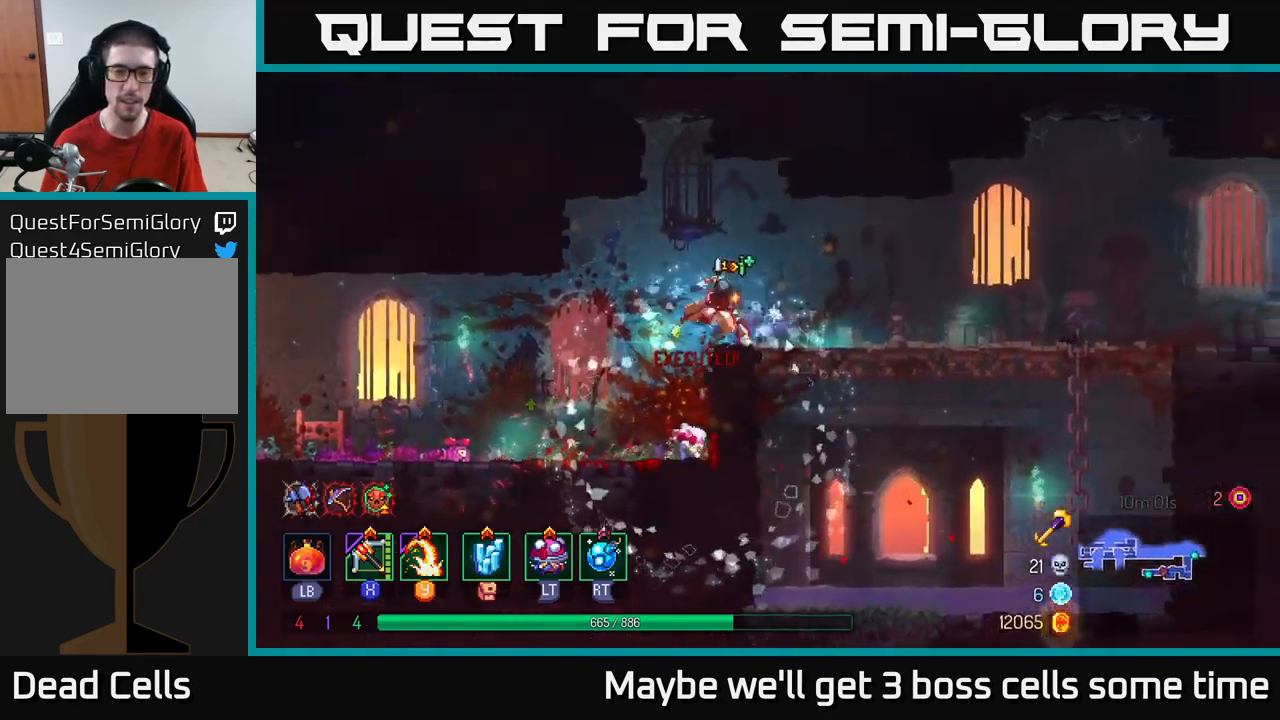
{"buttons": [], "left_stick": "right", "right_stick": "center", "events": [[116, "B", "up"]]}
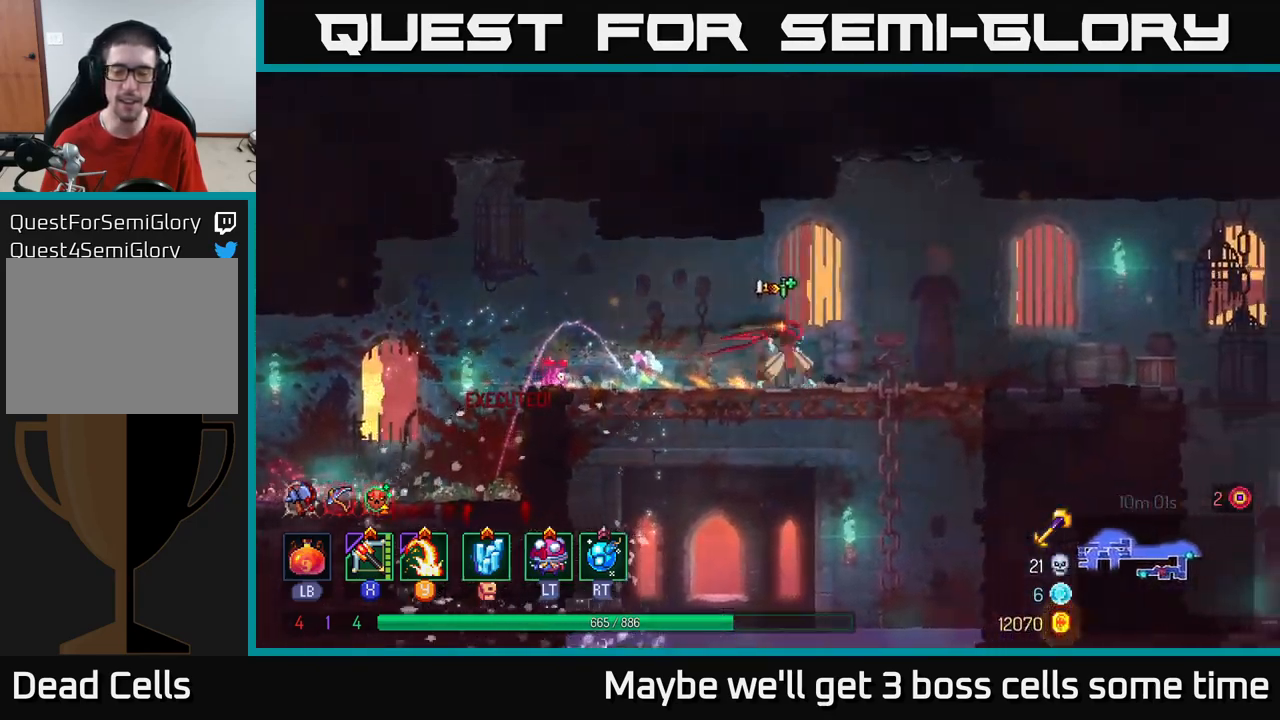
{"buttons": [], "left_stick": "left", "right_stick": "center", "events": [[300, "left_stick", "center"], [366, "left_stick", "up-left"], [450, "left_stick", "left"]]}
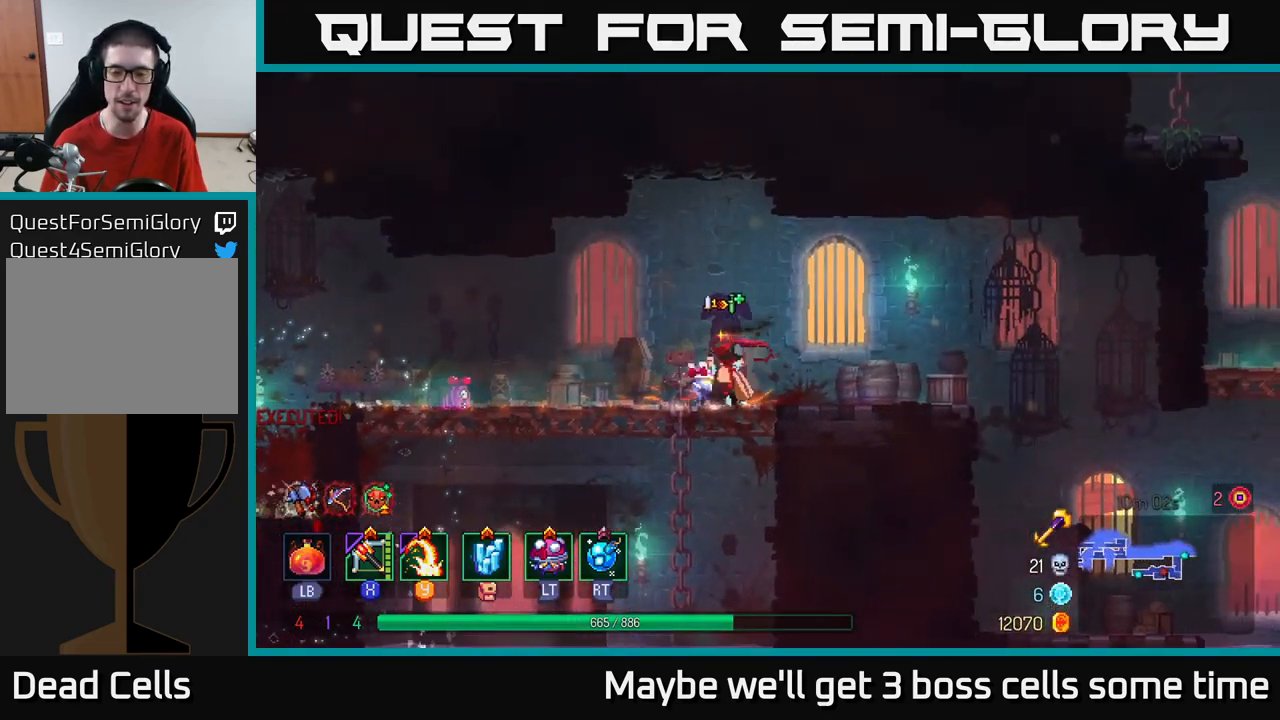
{"buttons": [], "left_stick": "left", "right_stick": "center", "events": [[33, "B", "down"], [166, "B", "up"]]}
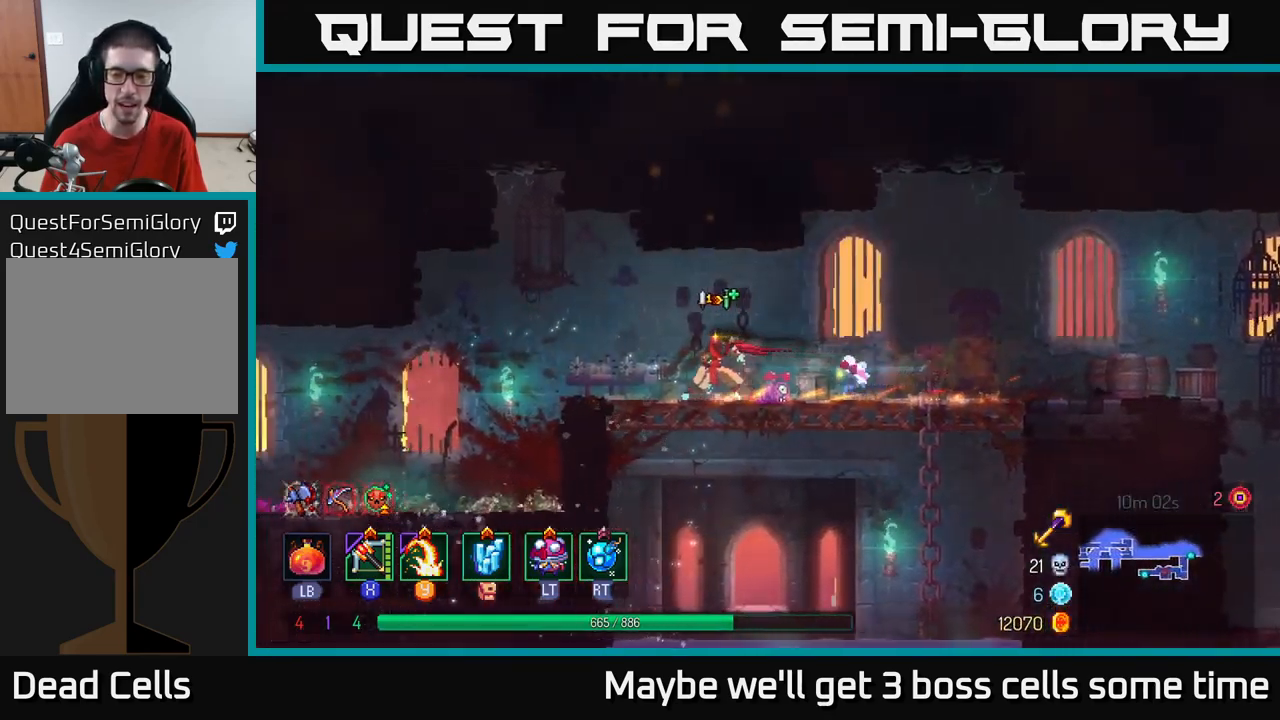
{"buttons": [], "left_stick": "left", "right_stick": "center", "events": []}
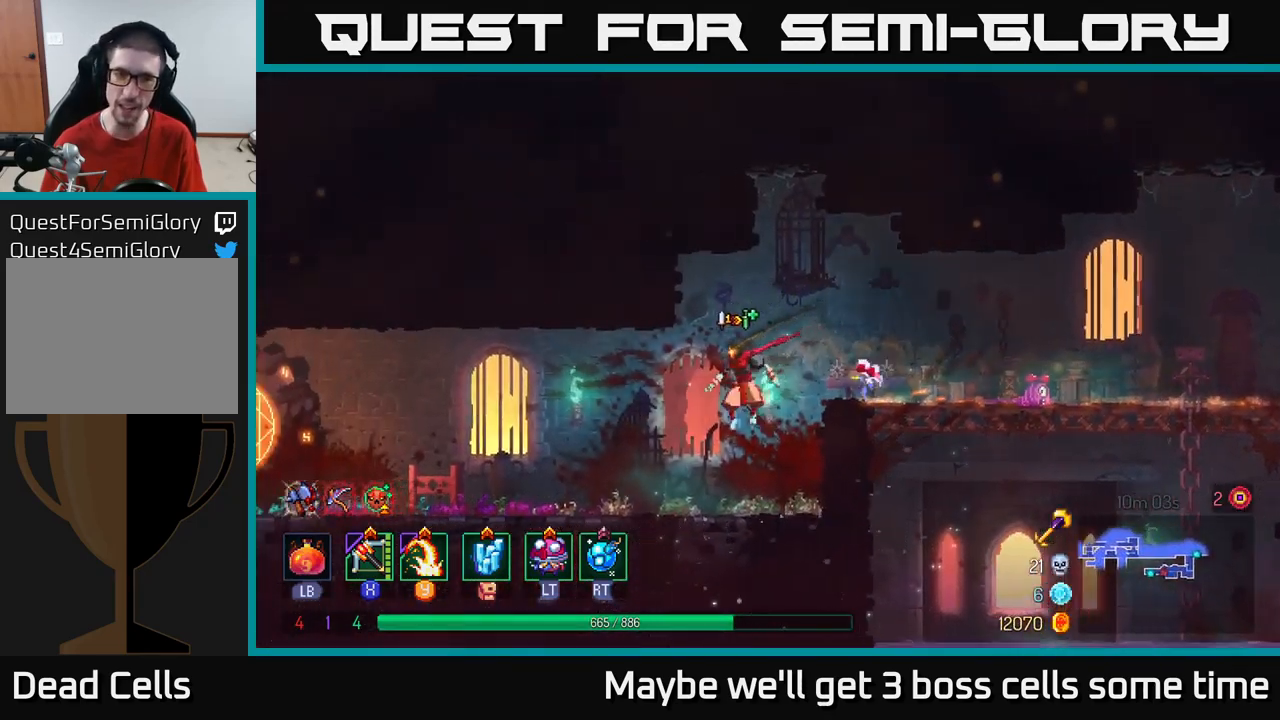
{"buttons": [], "left_stick": "left", "right_stick": "center", "events": [[233, "B", "down"], [333, "B", "up"]]}